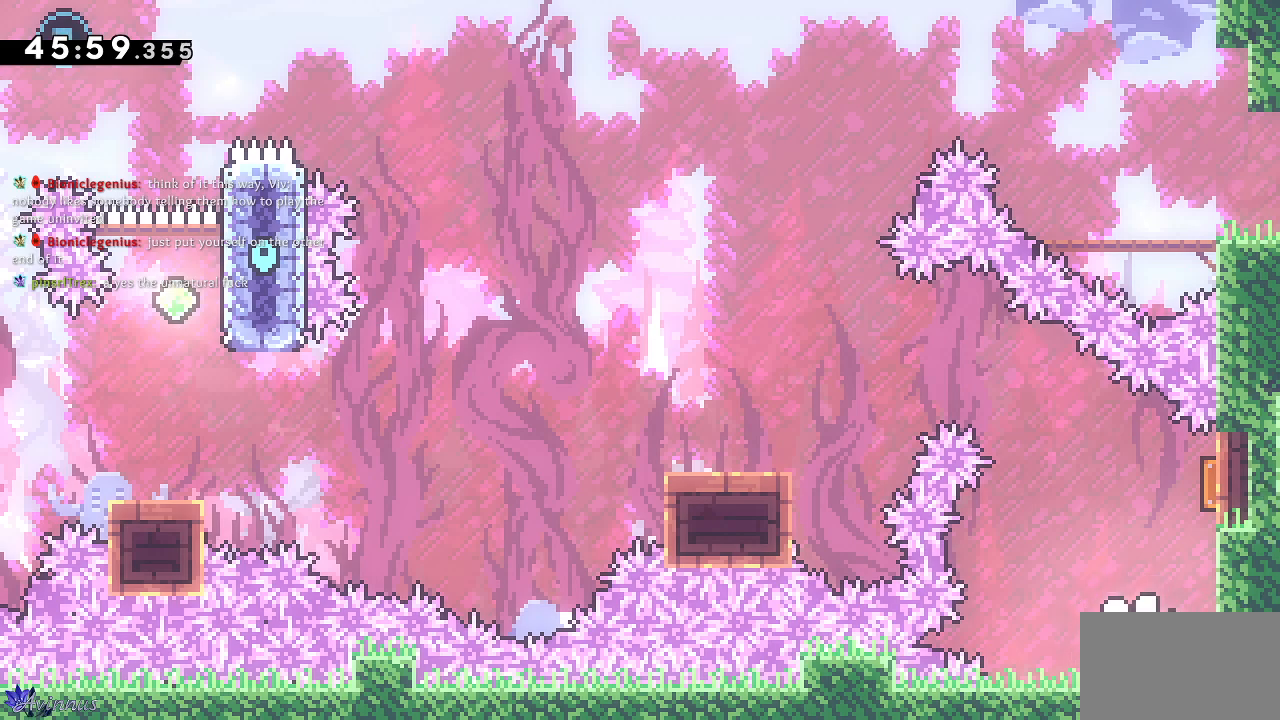
Gameplay with a controller (PlayStation layout); each line is a JSON object with the inputs held at the frame after it. "events" lists button and stick changes between this image and that frame as [ms after this image, input, new state], when the widget could be followed in between.
{"buttons": ["DPAD_RIGHT"], "left_stick": "center", "right_stick": "center", "events": [[67, "DPAD_RIGHT", "down"], [350, "DPAD_RIGHT", "up"], [483, "DPAD_RIGHT", "down"]]}
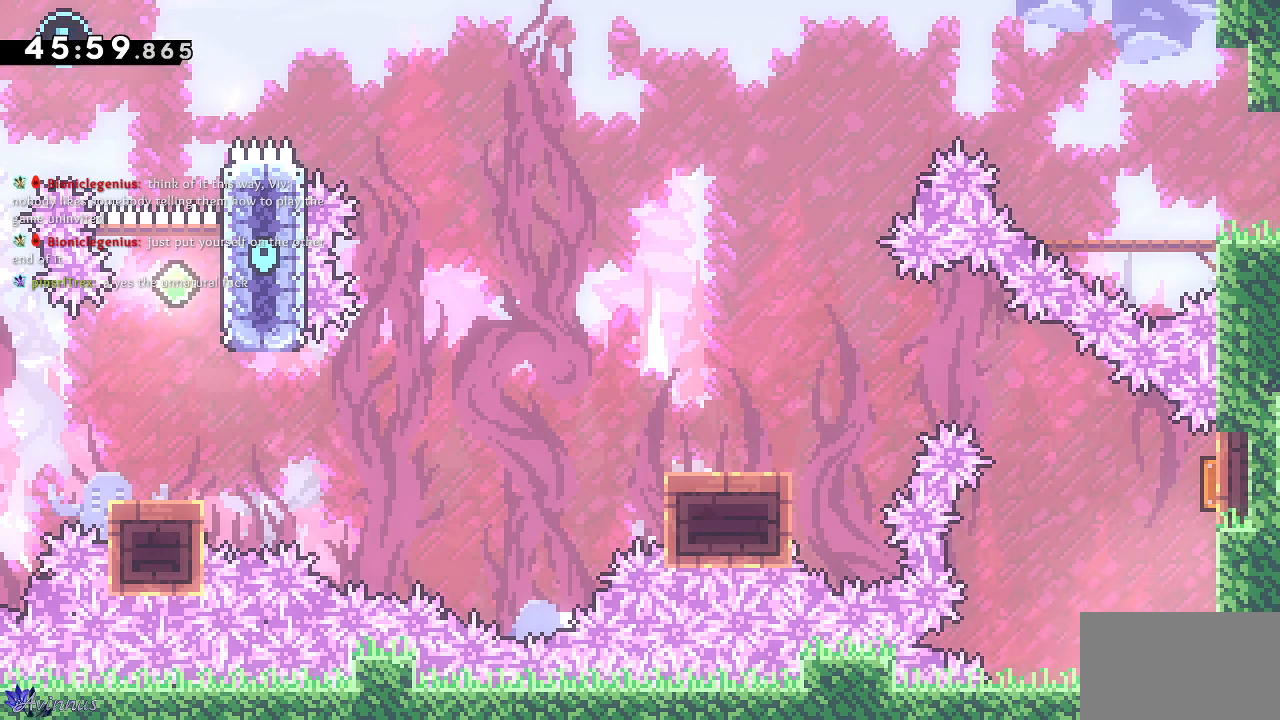
{"buttons": ["DPAD_LEFT"], "left_stick": "center", "right_stick": "center", "events": [[117, "DPAD_RIGHT", "up"], [133, "DPAD_UP", "down"], [217, "SQUARE", "down"], [417, "SQUARE", "up"], [467, "DPAD_LEFT", "down"], [467, "DPAD_UP", "up"]]}
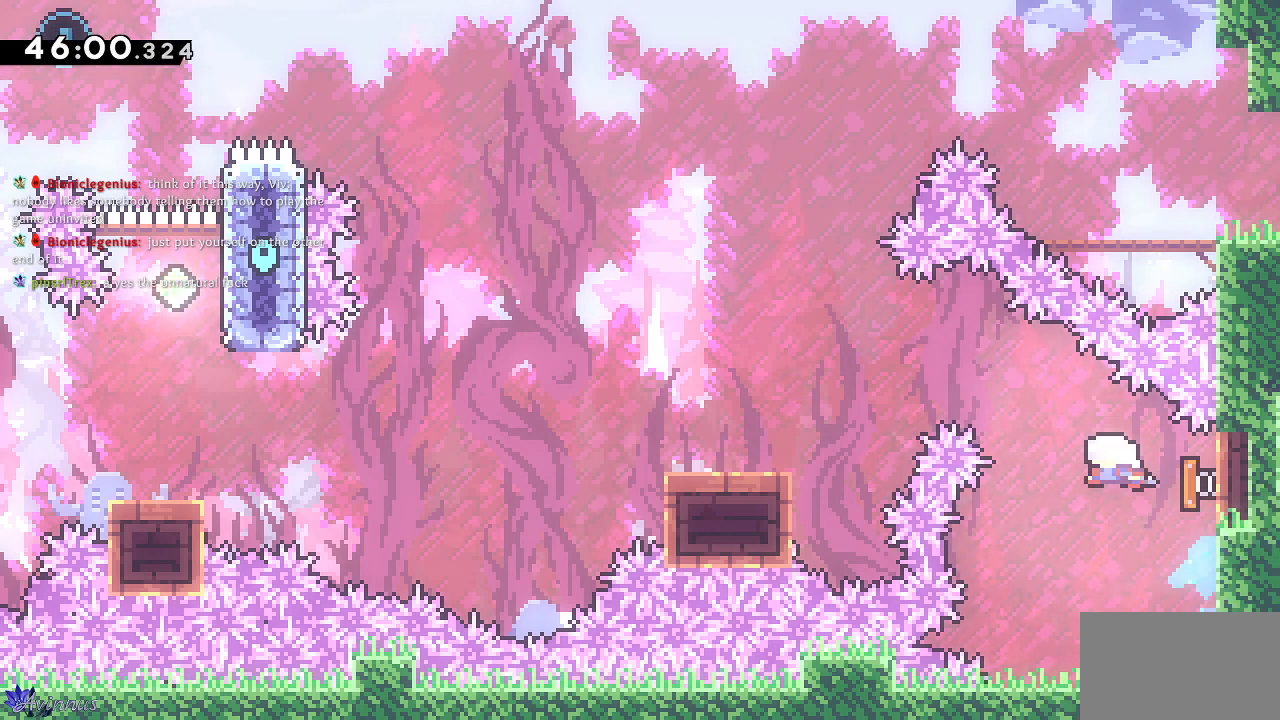
{"buttons": ["SQUARE", "DPAD_DOWN", "DPAD_LEFT"], "left_stick": "center", "right_stick": "center", "events": [[133, "DPAD_DOWN", "down"], [433, "SQUARE", "down"]]}
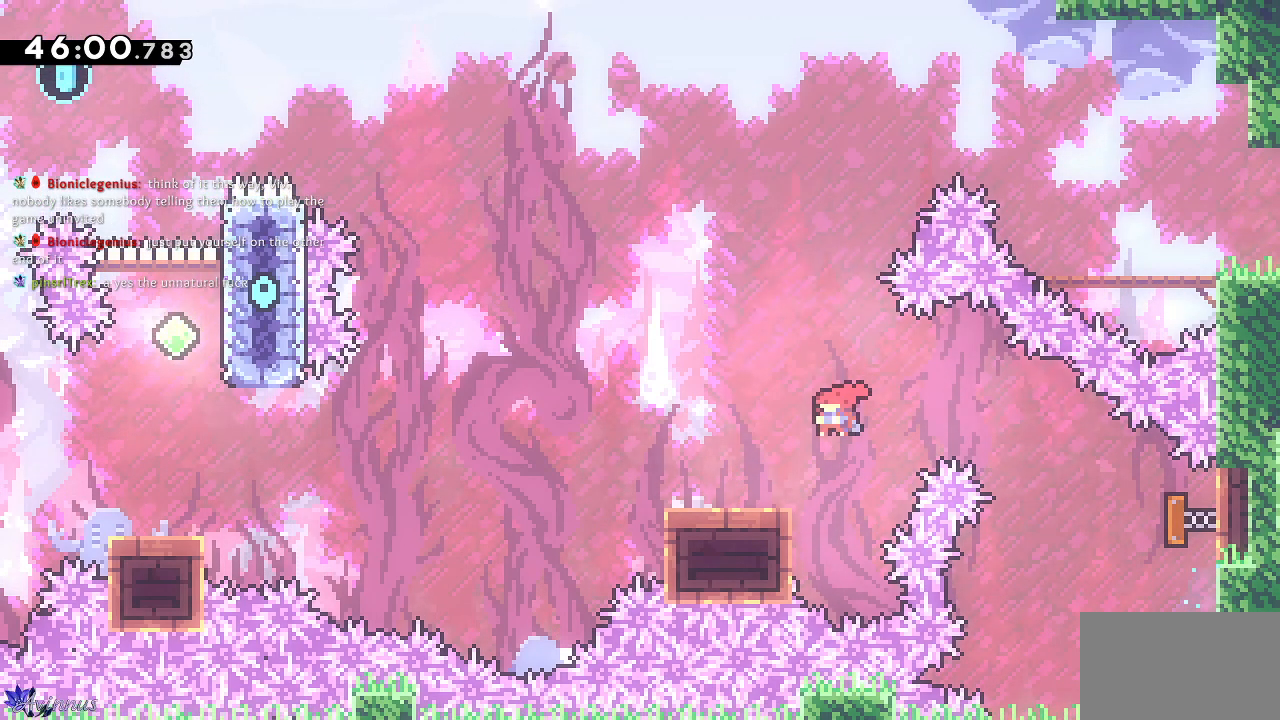
{"buttons": ["CROSS", "DPAD_LEFT"], "left_stick": "center", "right_stick": "center", "events": [[67, "SQUARE", "up"], [100, "CROSS", "down"], [317, "DPAD_DOWN", "up"]]}
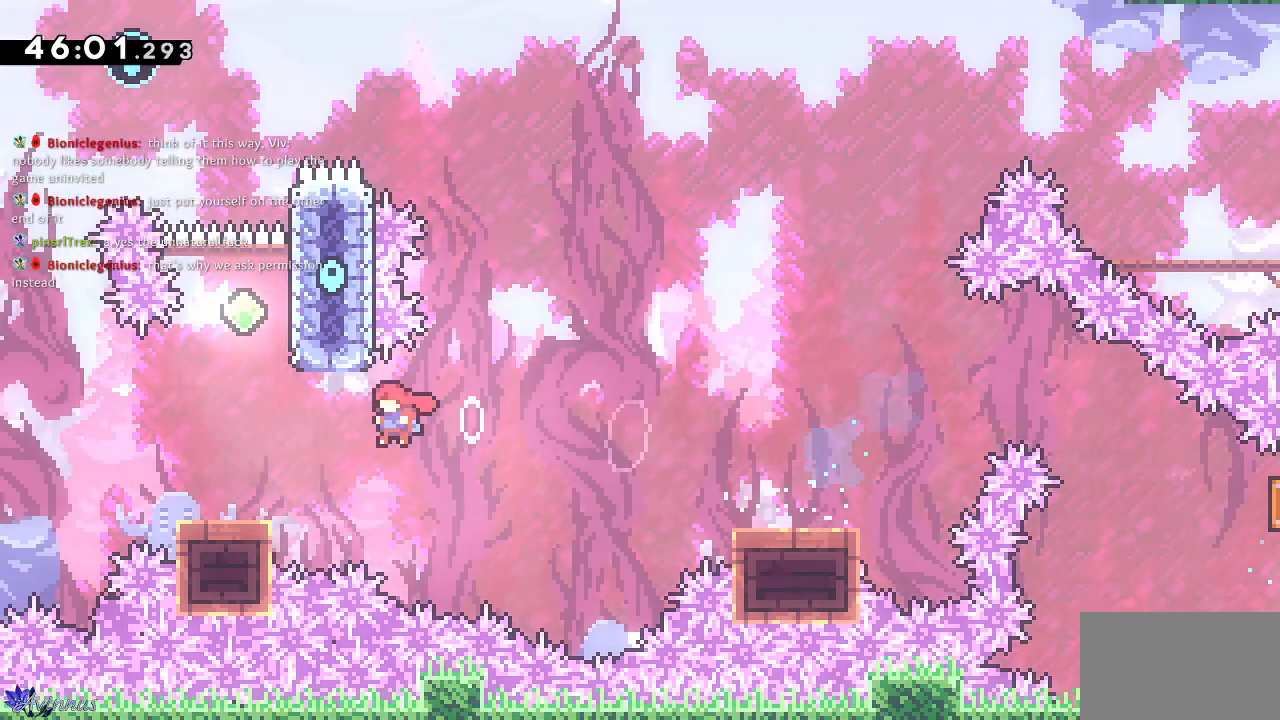
{"buttons": ["CROSS", "DPAD_UP"], "left_stick": "center", "right_stick": "center", "events": [[83, "DPAD_LEFT", "up"], [83, "DPAD_UP", "down"], [117, "CROSS", "up"], [133, "SQUARE", "down"], [267, "SQUARE", "up"], [283, "CROSS", "down"]]}
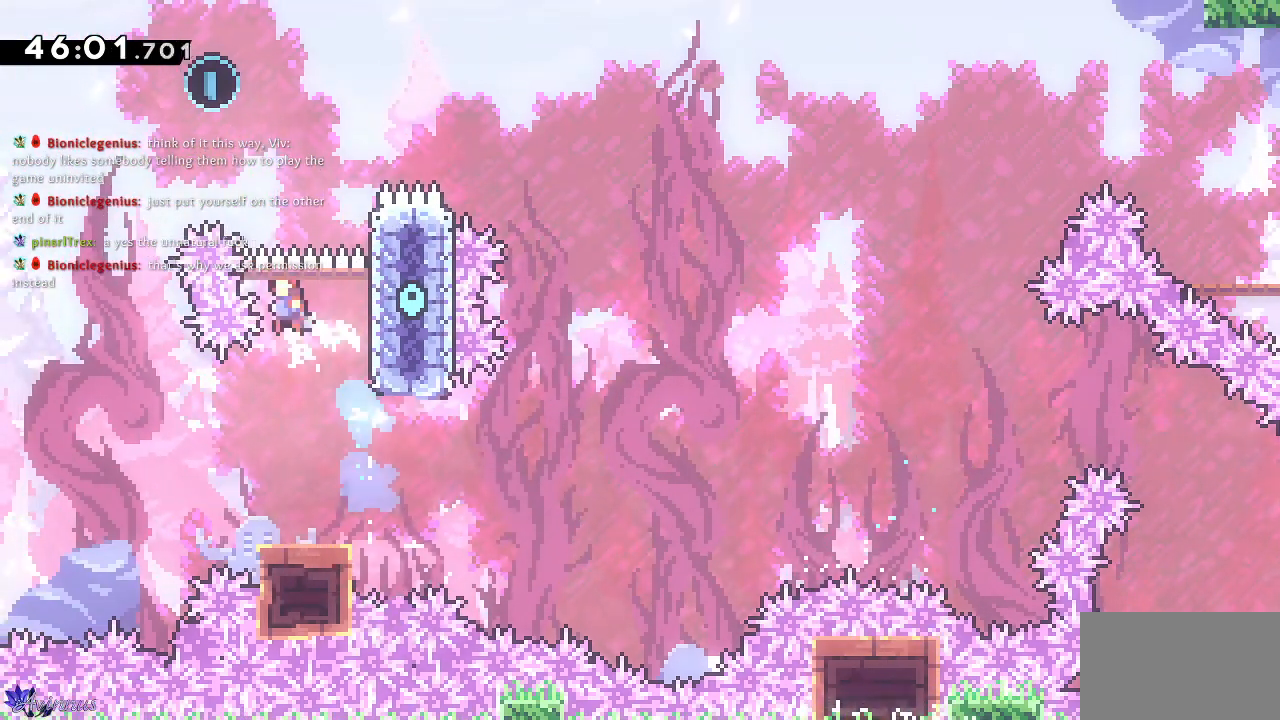
{"buttons": ["DPAD_UP"], "left_stick": "center", "right_stick": "center", "events": [[67, "DPAD_LEFT", "down"], [267, "DPAD_LEFT", "up"], [283, "CROSS", "up"], [317, "SQUARE", "down"], [500, "SQUARE", "up"]]}
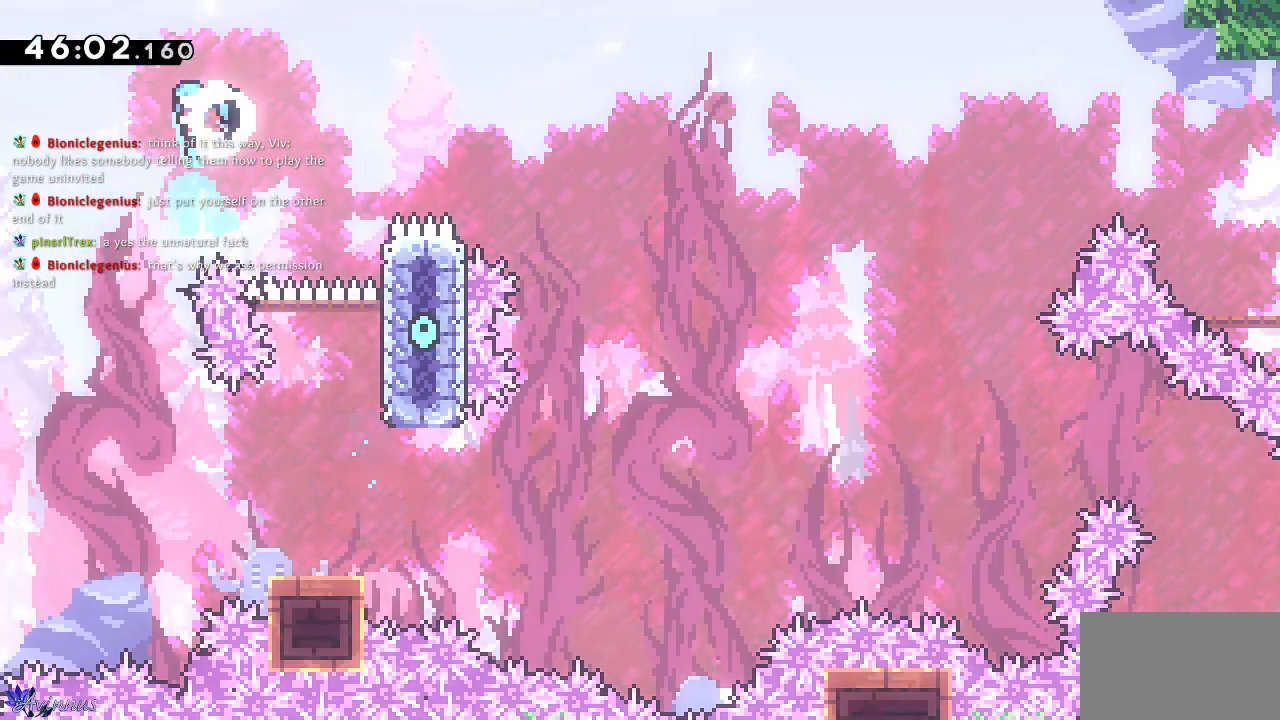
{"buttons": [], "left_stick": "center", "right_stick": "center", "events": [[100, "DPAD_UP", "up"], [117, "DPAD_LEFT", "down"], [383, "DPAD_LEFT", "up"]]}
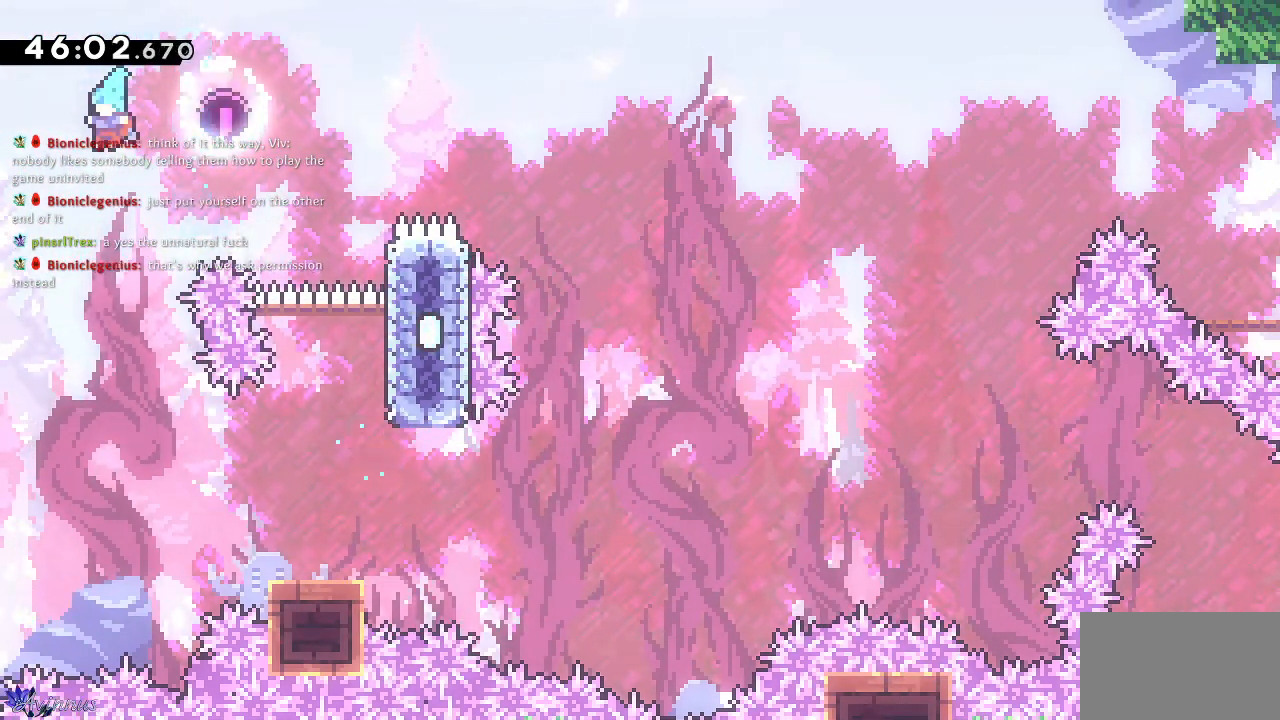
{"buttons": ["DPAD_RIGHT"], "left_stick": "center", "right_stick": "center", "events": [[150, "DPAD_RIGHT", "down"]]}
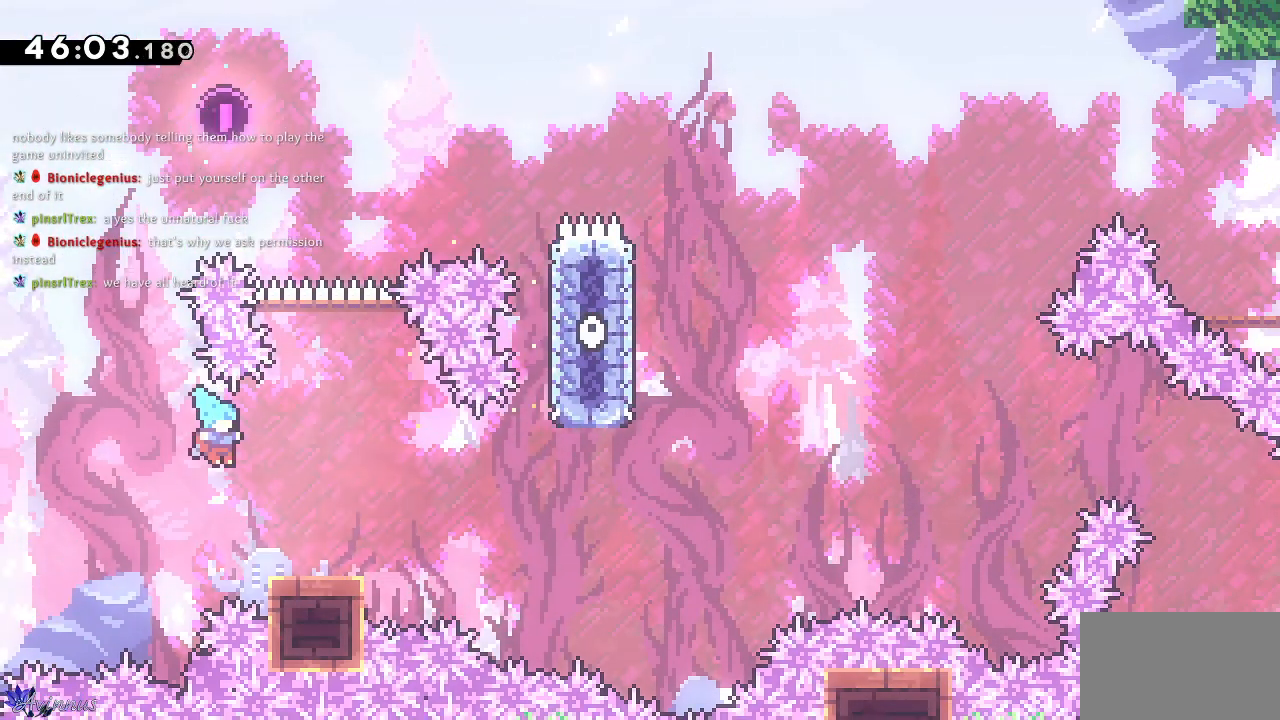
{"buttons": ["SQUARE", "DPAD_DOWN", "DPAD_RIGHT"], "left_stick": "center", "right_stick": "center", "events": [[183, "DPAD_RIGHT", "up"], [233, "right_stick", "right"], [317, "right_stick", "center"], [450, "DPAD_RIGHT", "down"], [500, "DPAD_DOWN", "down"], [500, "SQUARE", "down"]]}
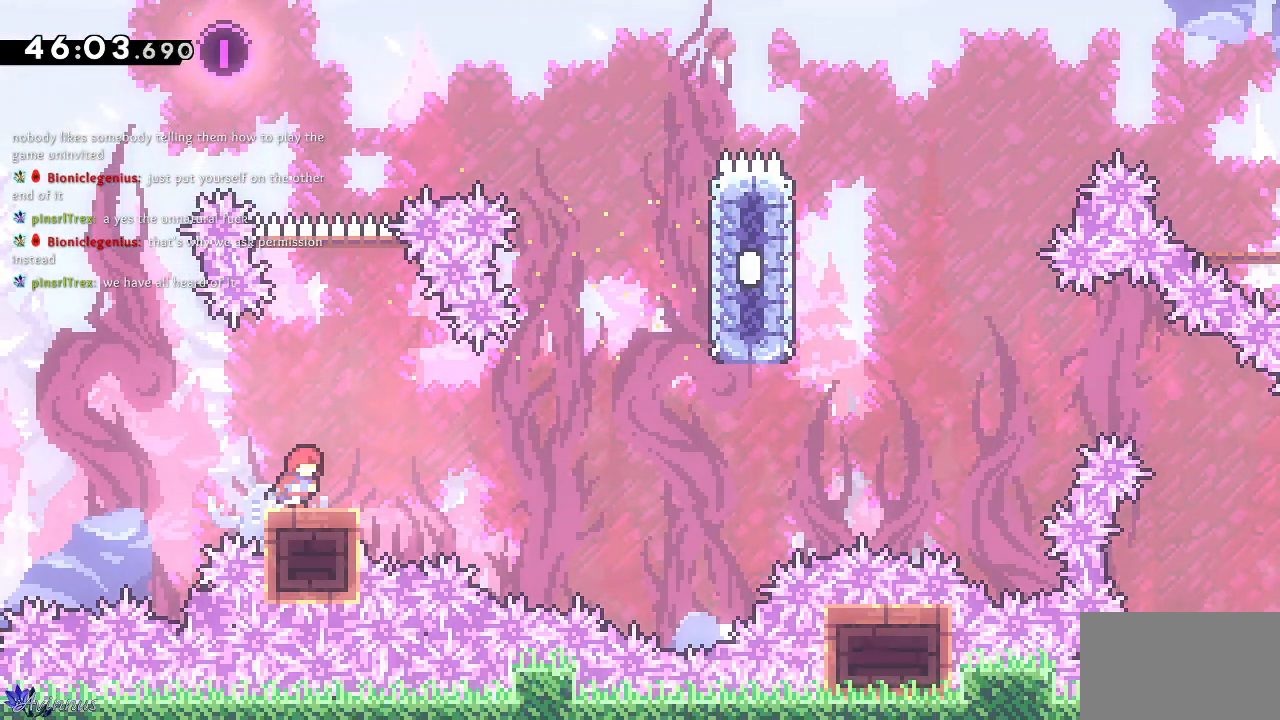
{"buttons": ["CROSS", "DPAD_RIGHT"], "left_stick": "center", "right_stick": "center"}